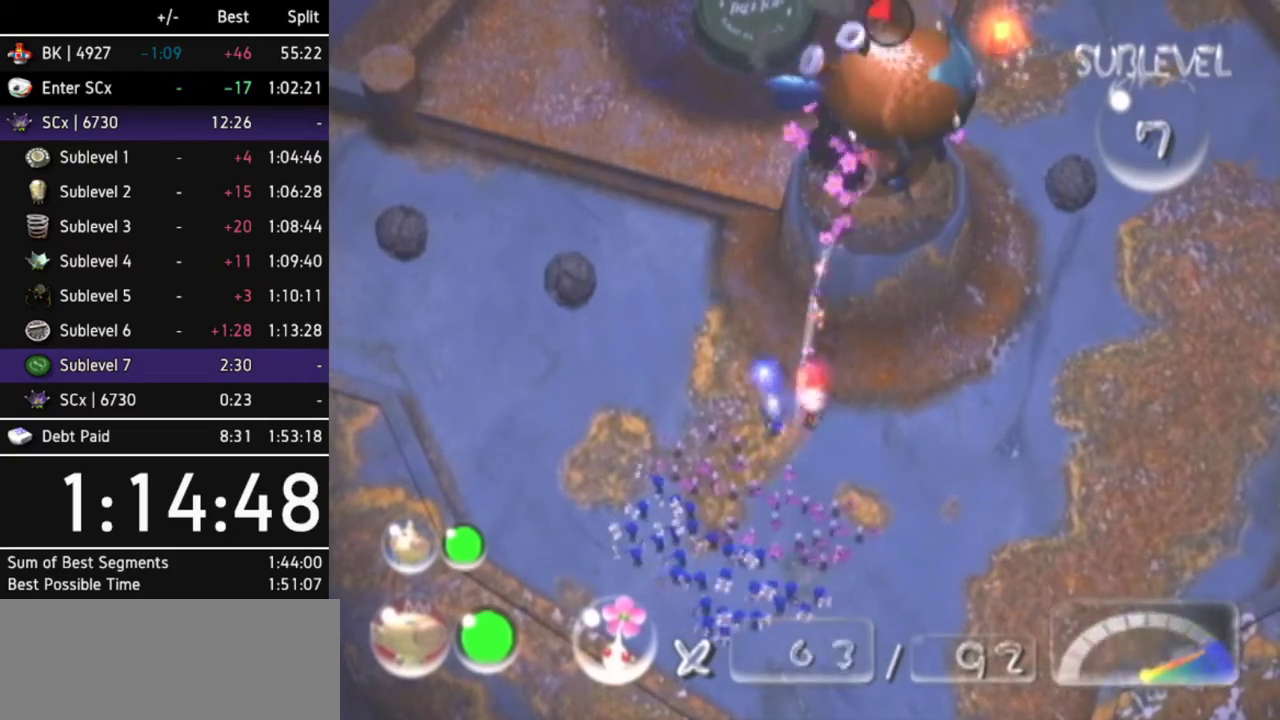
Gameplay with a controller (Nintendo layout); each line is a JSON object with the inputs held at the frame after it. "events" lists button and stick changes between this image and that frame as [ms after this image, input, new state], when the widget could be followed in between. Not read: L3 R3 START Y other_buttons.
{"buttons": ["A"], "left_stick": "center", "right_stick": "center", "events": [[33, "A", "down"], [100, "A", "up"], [167, "A", "down"], [233, "A", "up"], [300, "A", "down"], [367, "A", "up"], [467, "A", "down"]]}
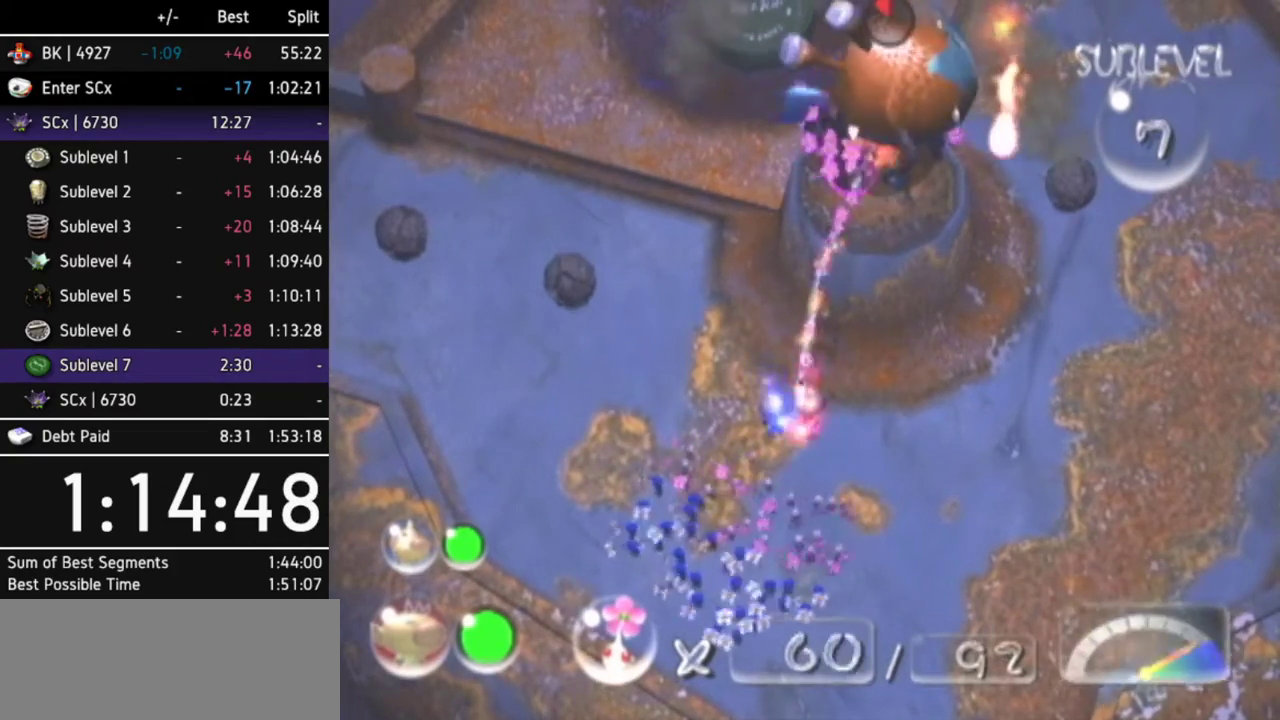
{"buttons": ["A"], "left_stick": "center", "right_stick": "center", "events": [[33, "A", "up"], [100, "A", "down"], [300, "A", "up"], [367, "A", "down"], [433, "A", "up"], [500, "A", "down"]]}
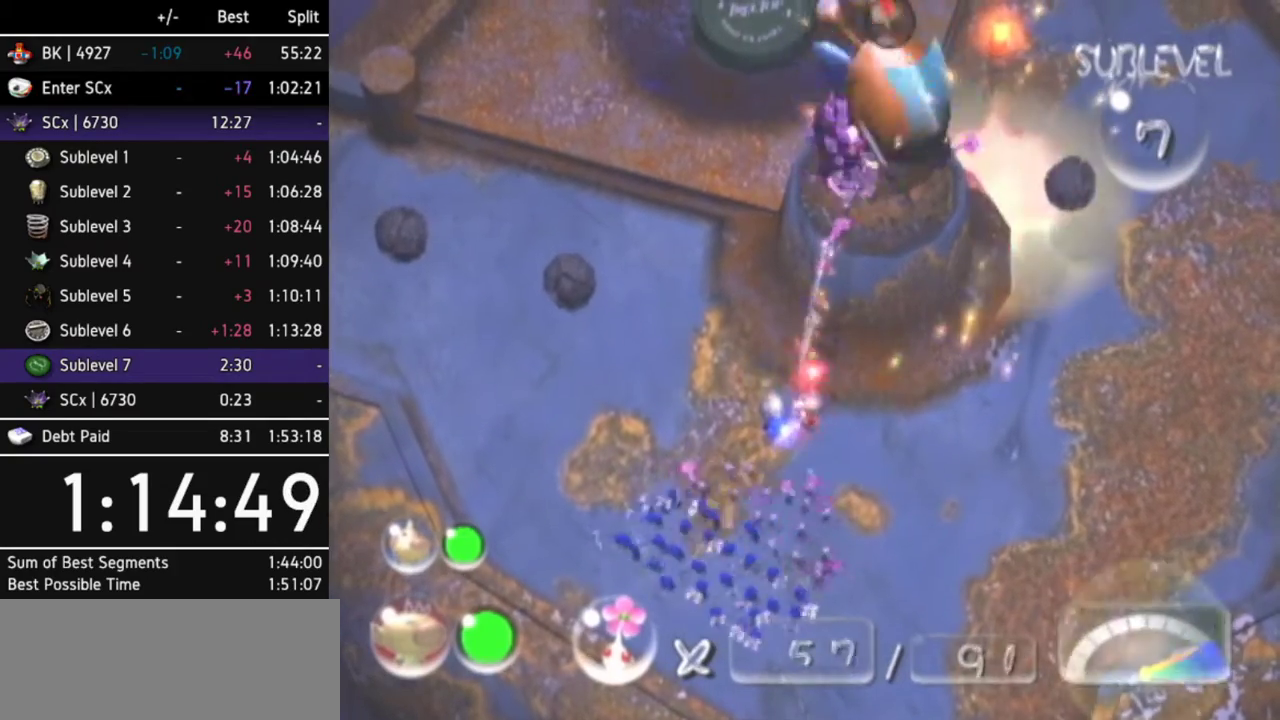
{"buttons": ["B"], "left_stick": "down-left", "right_stick": "center", "events": [[67, "A", "up"], [333, "left_stick", "left"], [400, "B", "down"], [400, "left_stick", "down-left"]]}
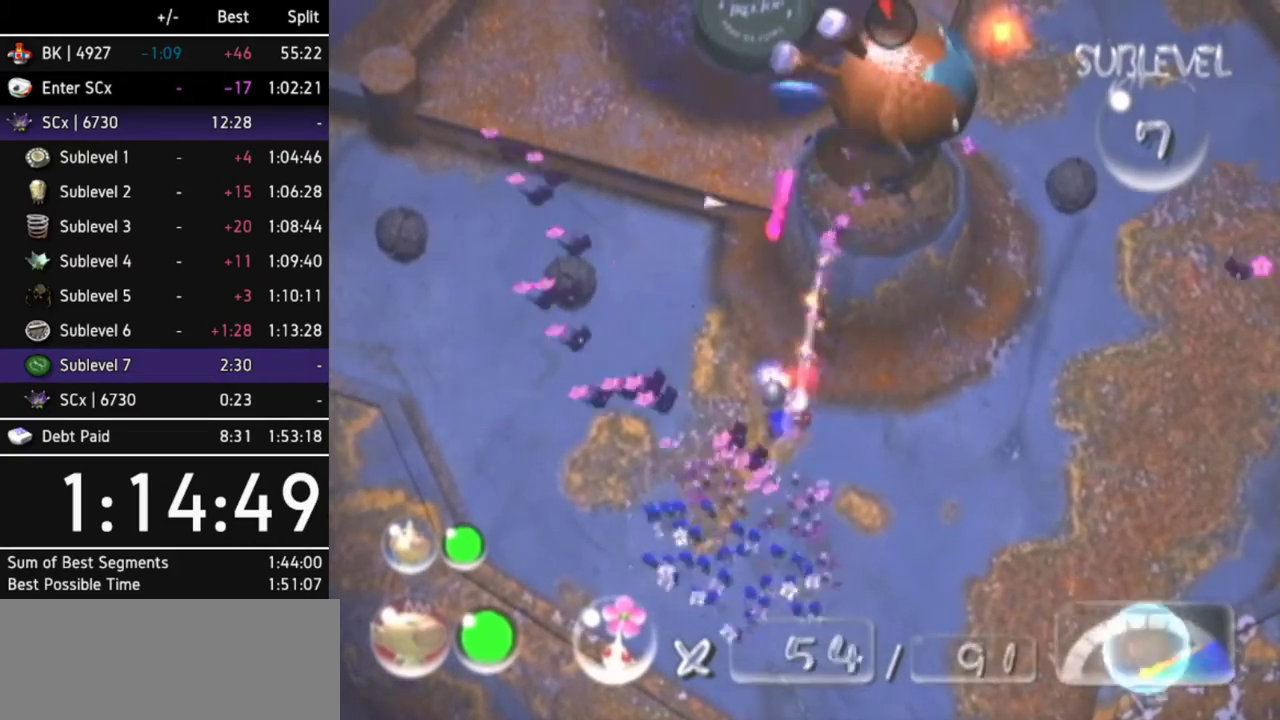
{"buttons": ["B"], "left_stick": "down-right", "right_stick": "center", "events": [[33, "left_stick", "left"], [300, "left_stick", "up-left"], [367, "left_stick", "up"], [467, "left_stick", "down-right"]]}
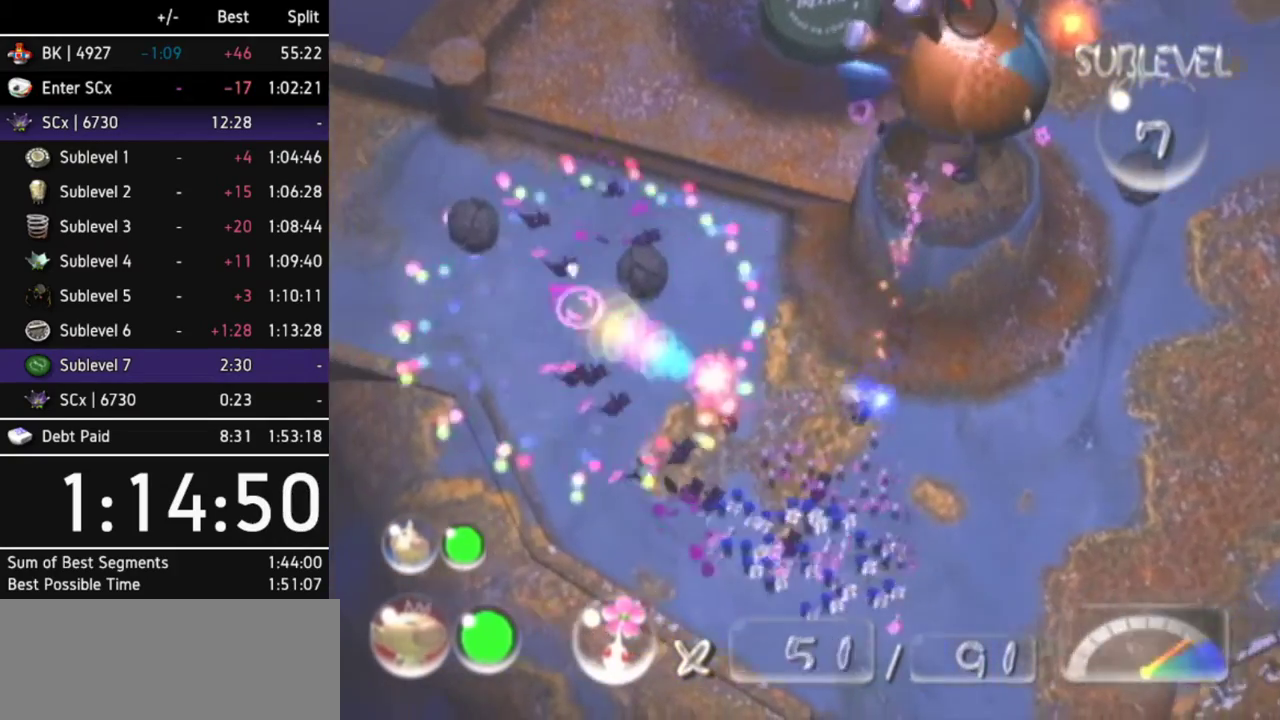
{"buttons": ["B"], "left_stick": "down-right", "right_stick": "center", "events": [[33, "left_stick", "down"], [167, "left_stick", "down-right"]]}
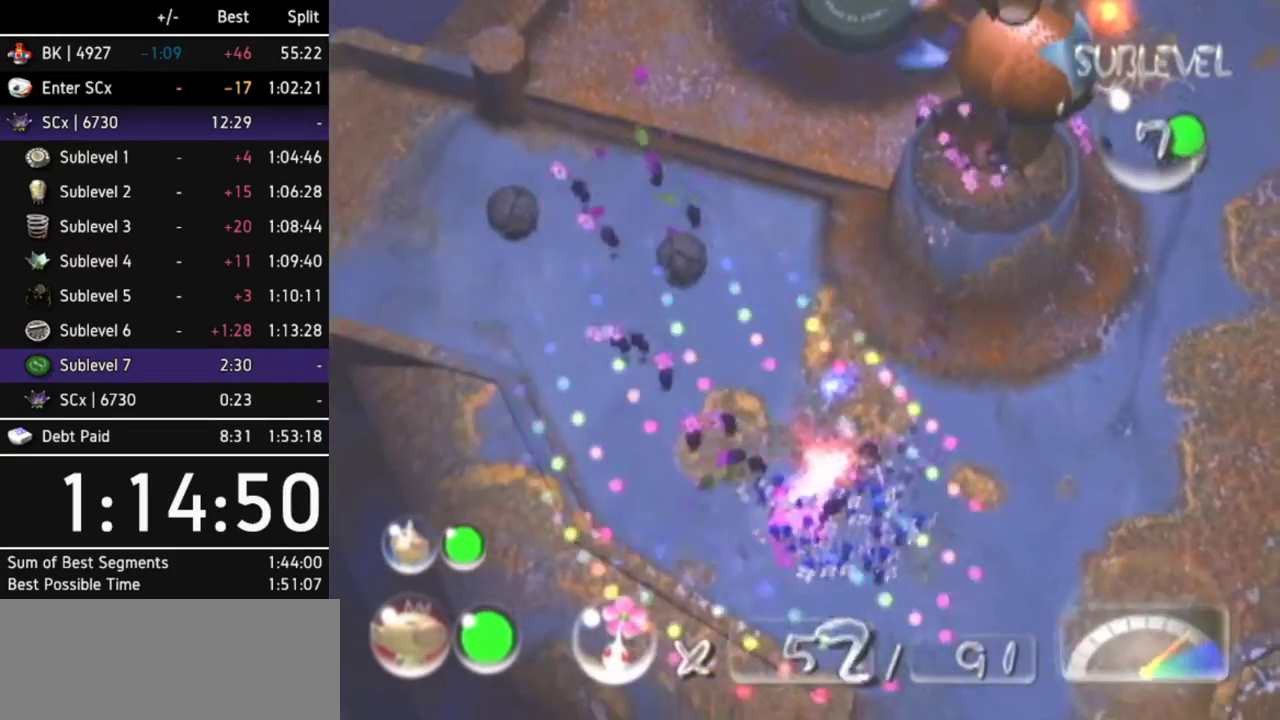
{"buttons": ["B"], "left_stick": "up", "right_stick": "center", "events": [[67, "left_stick", "right"], [100, "B", "up"], [333, "B", "down"], [433, "left_stick", "up-right"], [500, "left_stick", "up"]]}
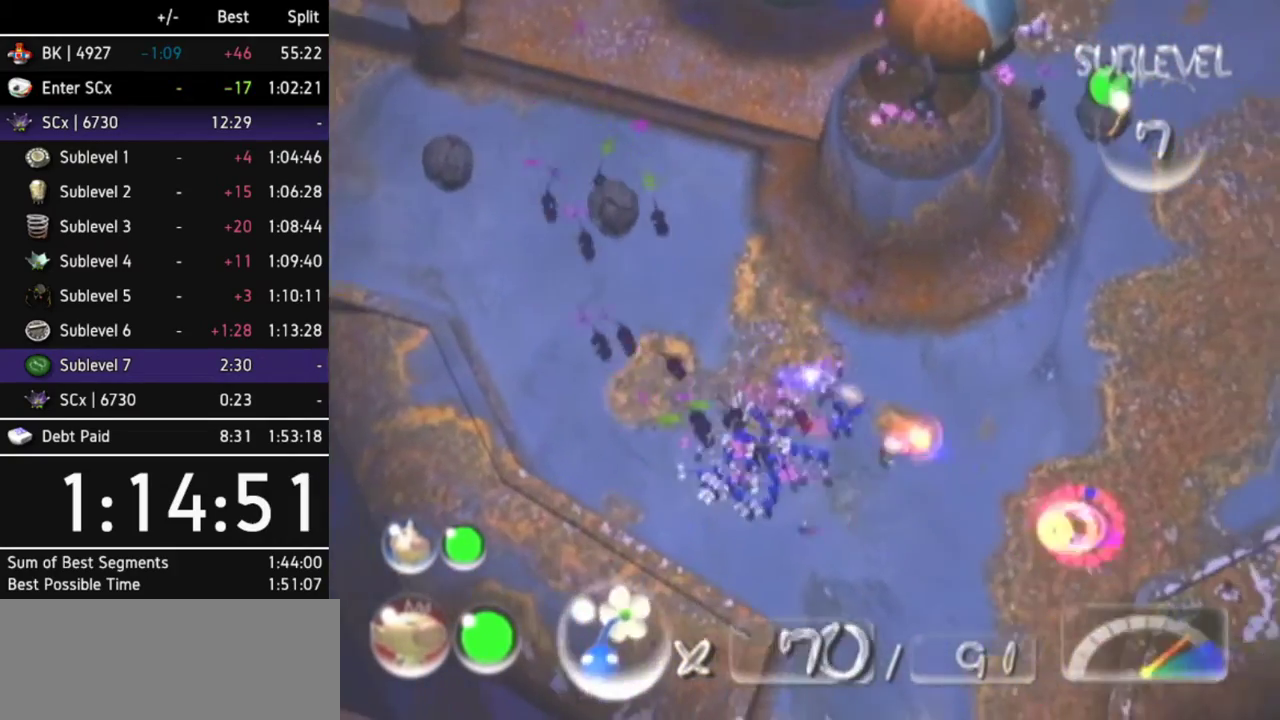
{"buttons": ["B"], "left_stick": "up-right", "right_stick": "center", "events": [[433, "left_stick", "up-right"]]}
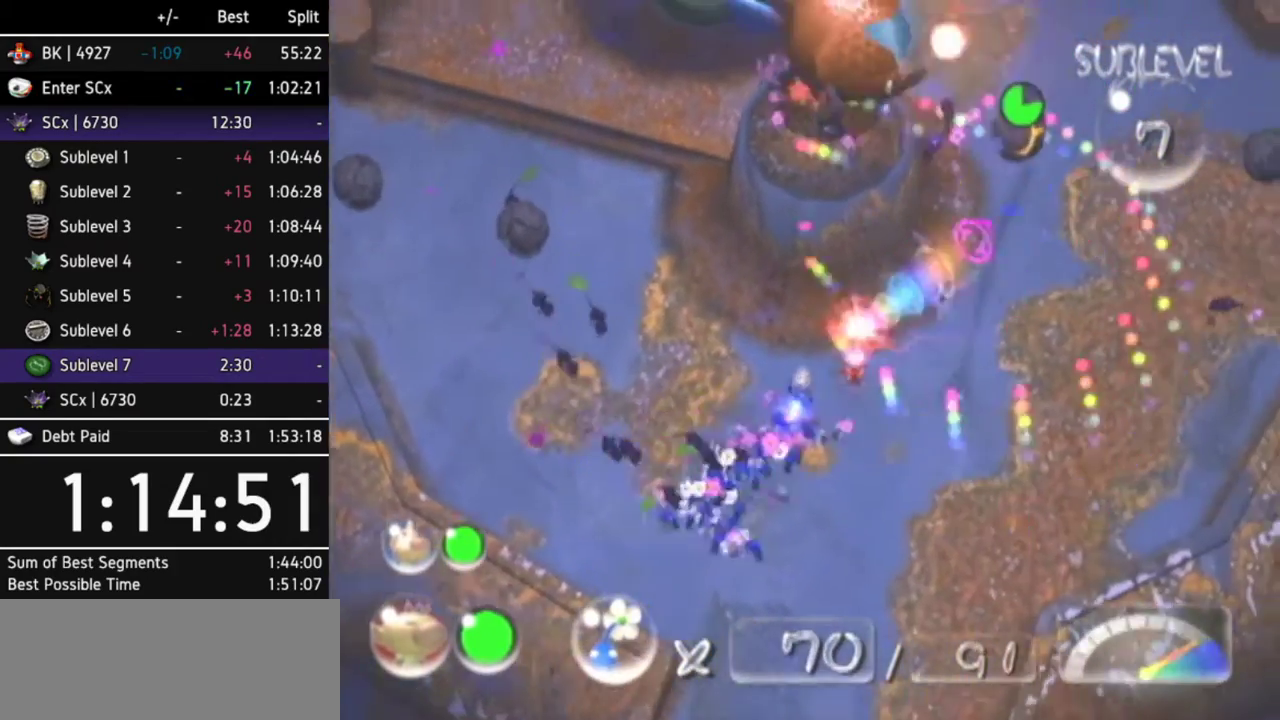
{"buttons": ["B"], "left_stick": "up-left", "right_stick": "center", "events": [[67, "left_stick", "center"], [167, "left_stick", "down-right"], [267, "left_stick", "center"], [367, "left_stick", "left"], [467, "left_stick", "up-left"]]}
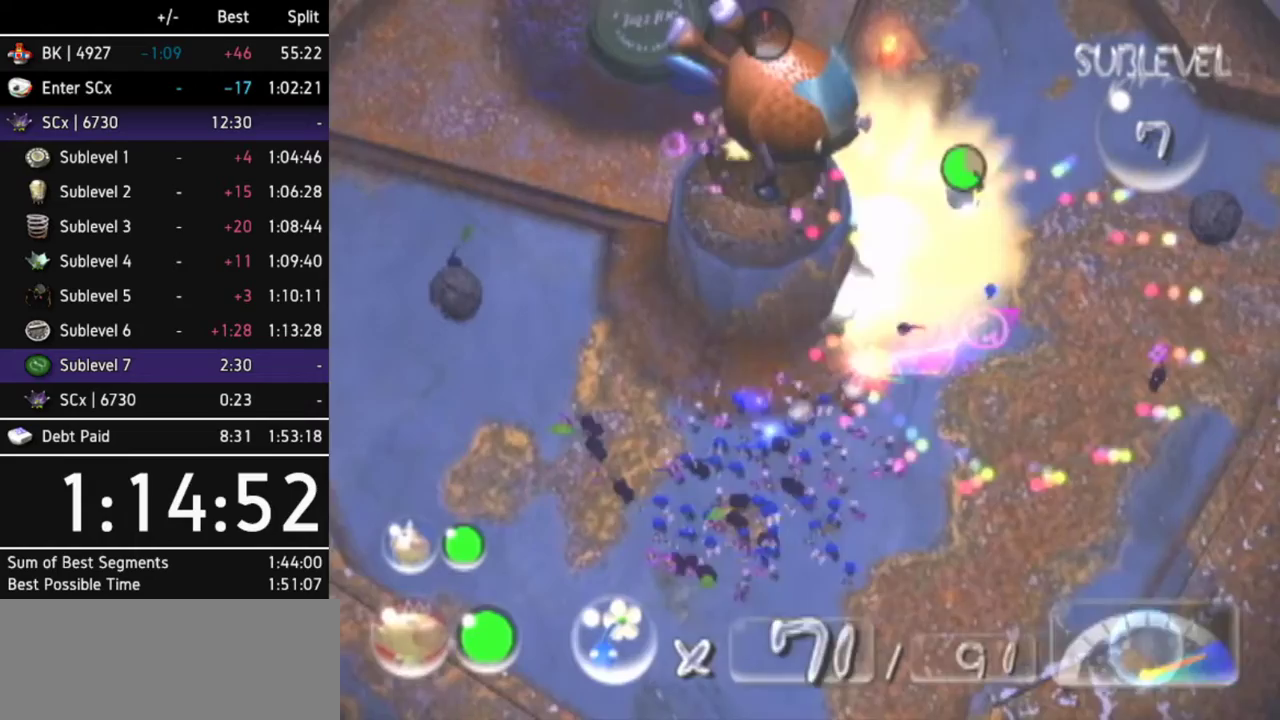
{"buttons": ["B"], "left_stick": "down-left", "right_stick": "center", "events": [[67, "B", "up"], [133, "left_stick", "down-left"], [167, "B", "down"], [200, "left_stick", "center"], [333, "left_stick", "up-right"], [433, "left_stick", "center"], [500, "left_stick", "down-left"]]}
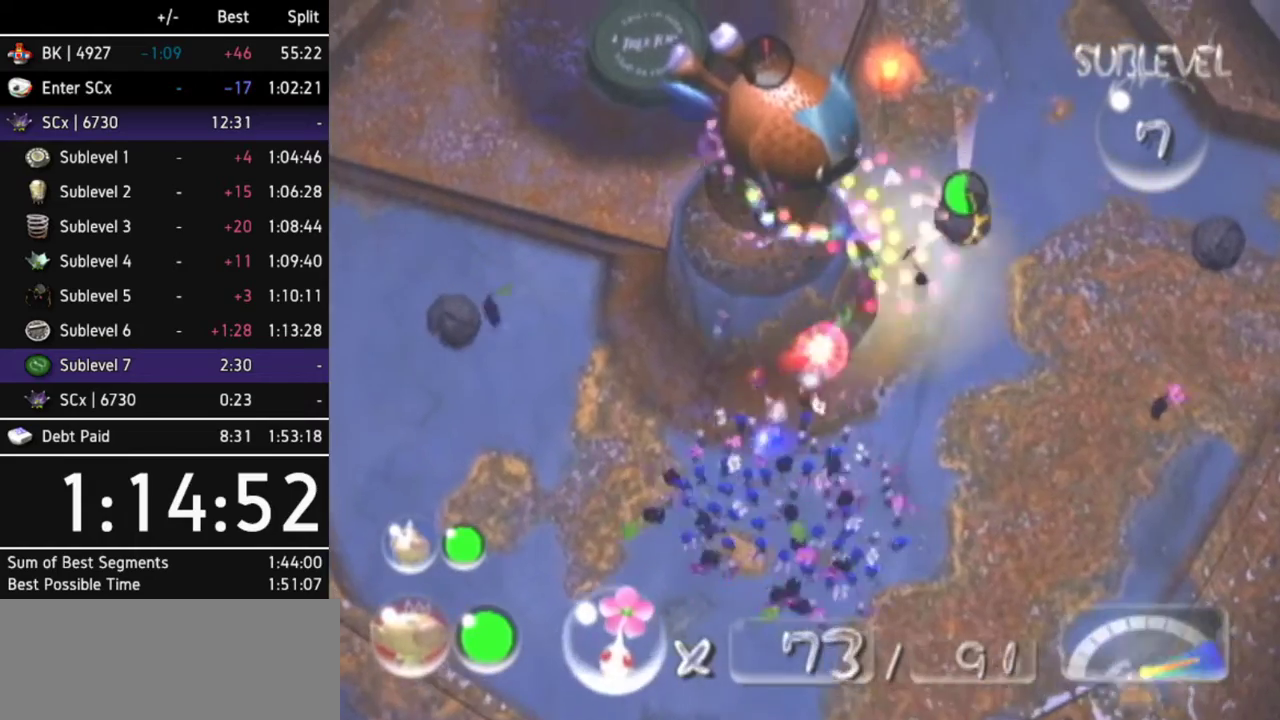
{"buttons": [], "left_stick": "down", "right_stick": "center", "events": [[233, "left_stick", "down"], [300, "B", "up"]]}
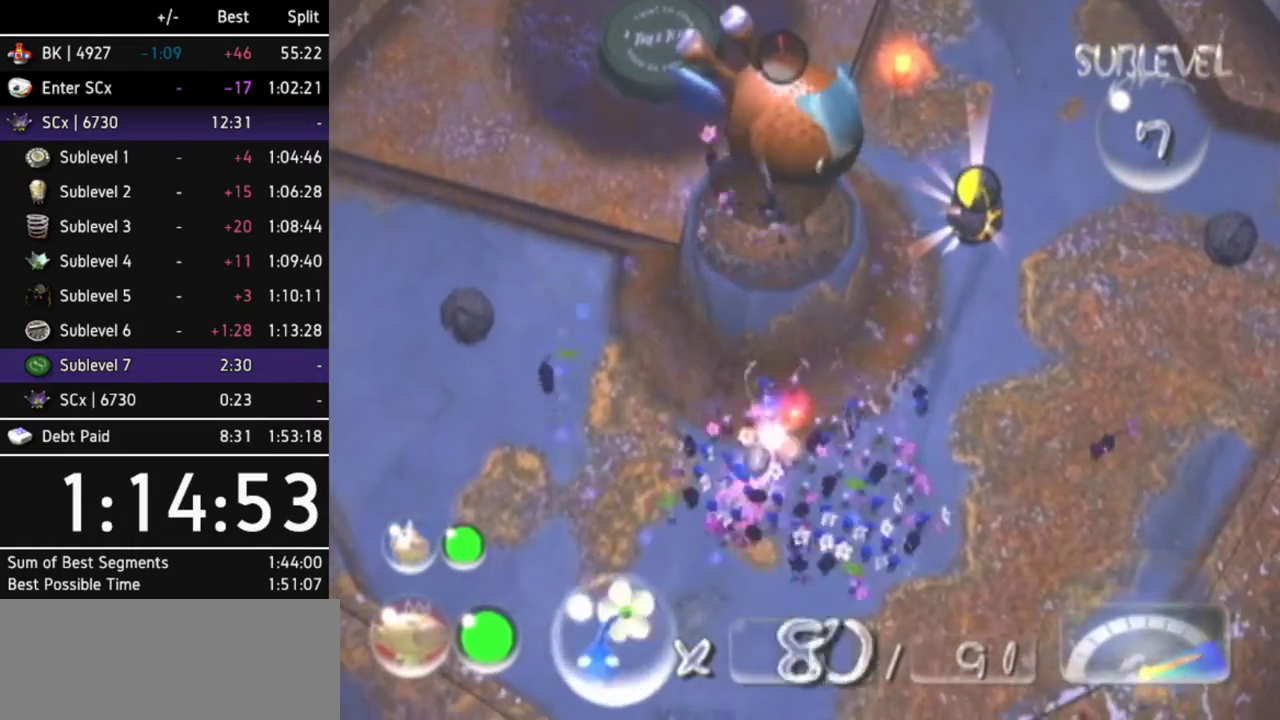
{"buttons": [], "left_stick": "down-left", "right_stick": "center", "events": [[167, "left_stick", "down-left"]]}
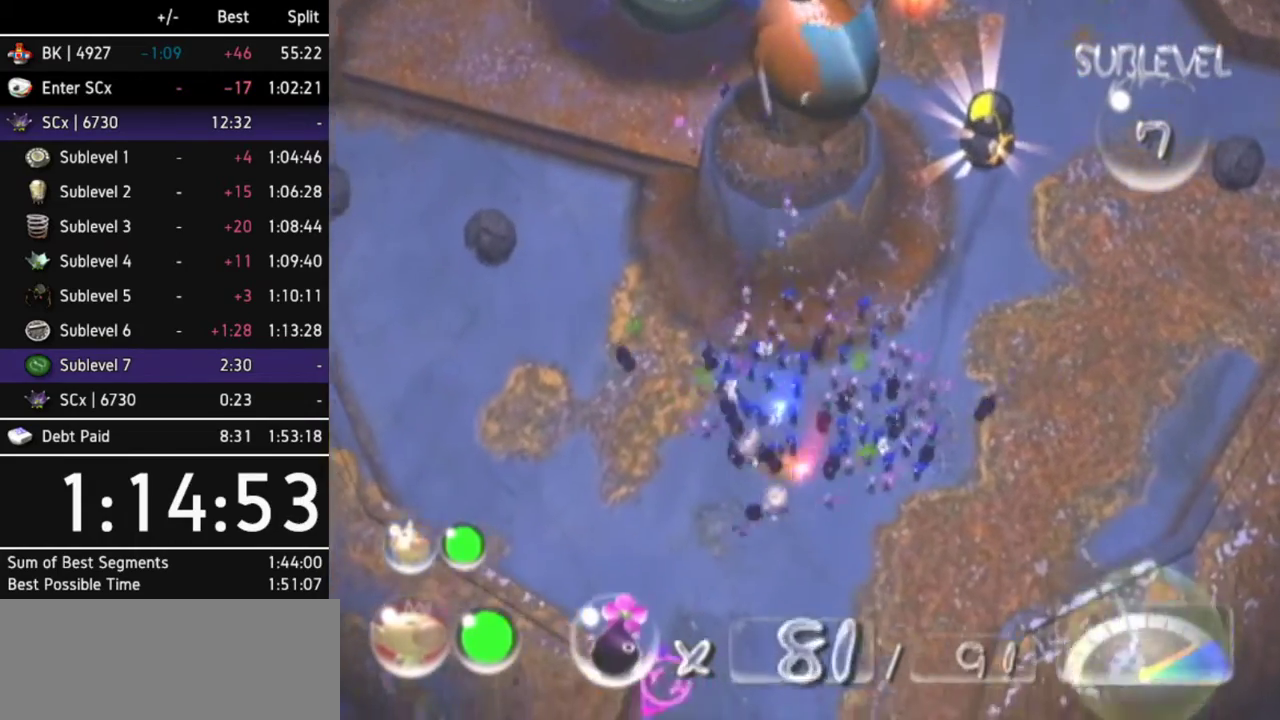
{"buttons": [], "left_stick": "down-left", "right_stick": "center", "events": []}
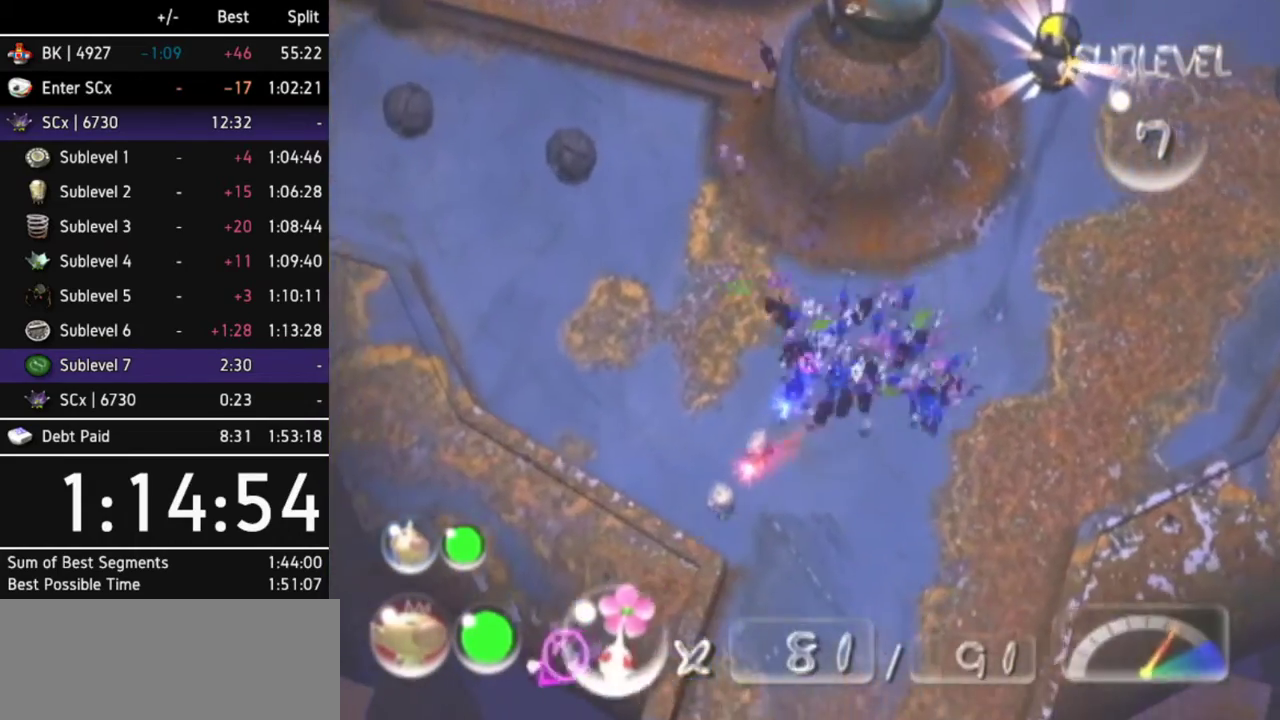
{"buttons": [], "left_stick": "up-left", "right_stick": "center", "events": [[133, "left_stick", "up-left"]]}
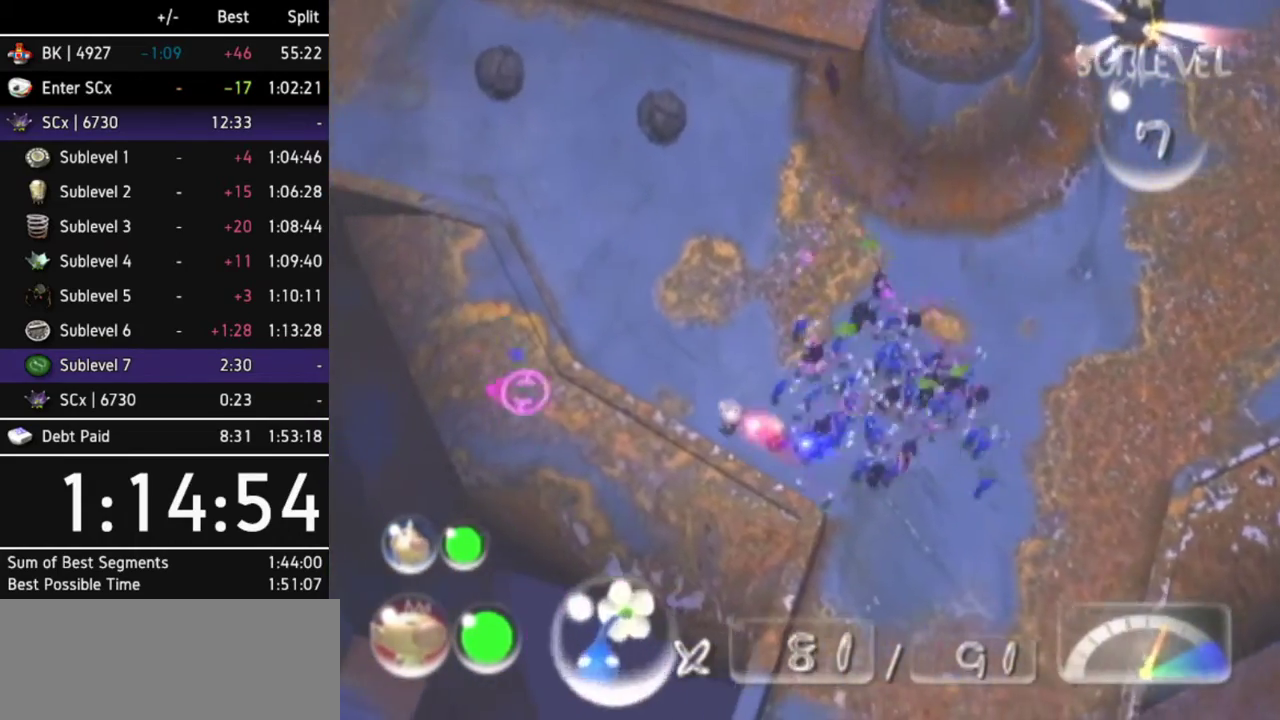
{"buttons": ["A"], "left_stick": "right", "right_stick": "center", "events": [[233, "A", "down"], [267, "left_stick", "up-right"], [433, "left_stick", "right"]]}
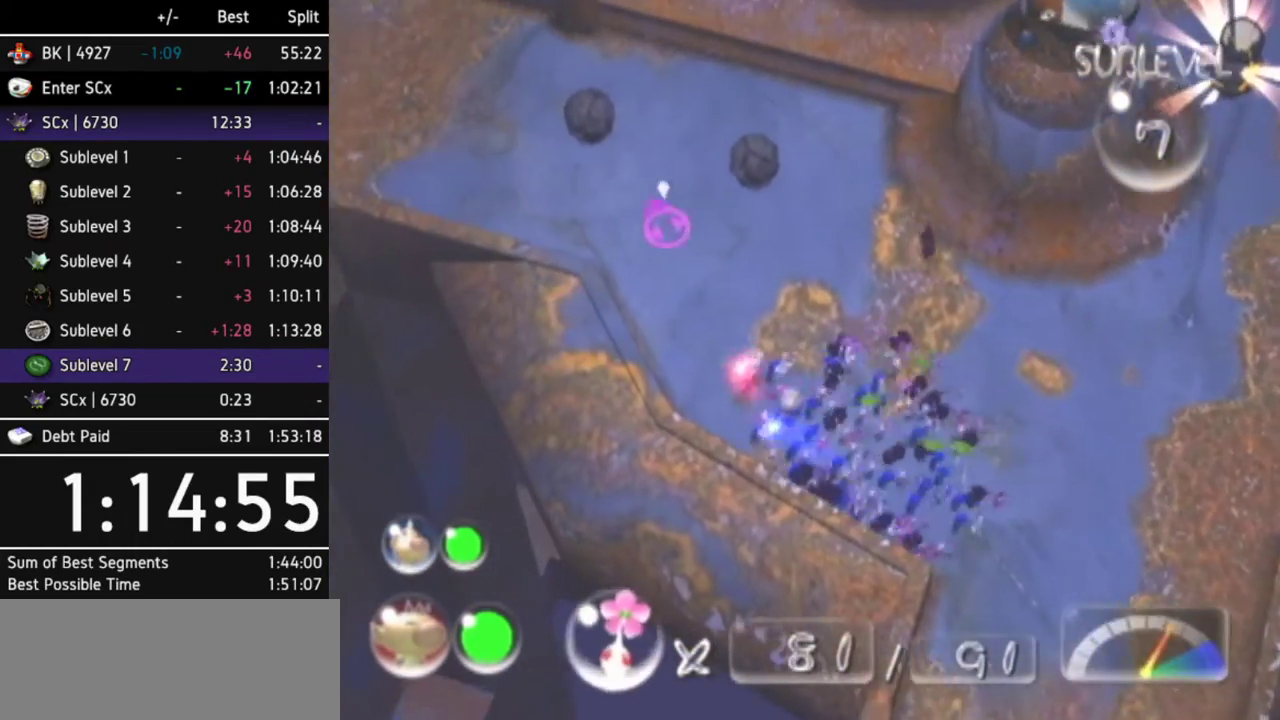
{"buttons": ["A"], "left_stick": "center", "right_stick": "center", "events": [[67, "left_stick", "center"], [333, "DPAD_RIGHT", "down"], [467, "DPAD_RIGHT", "up"]]}
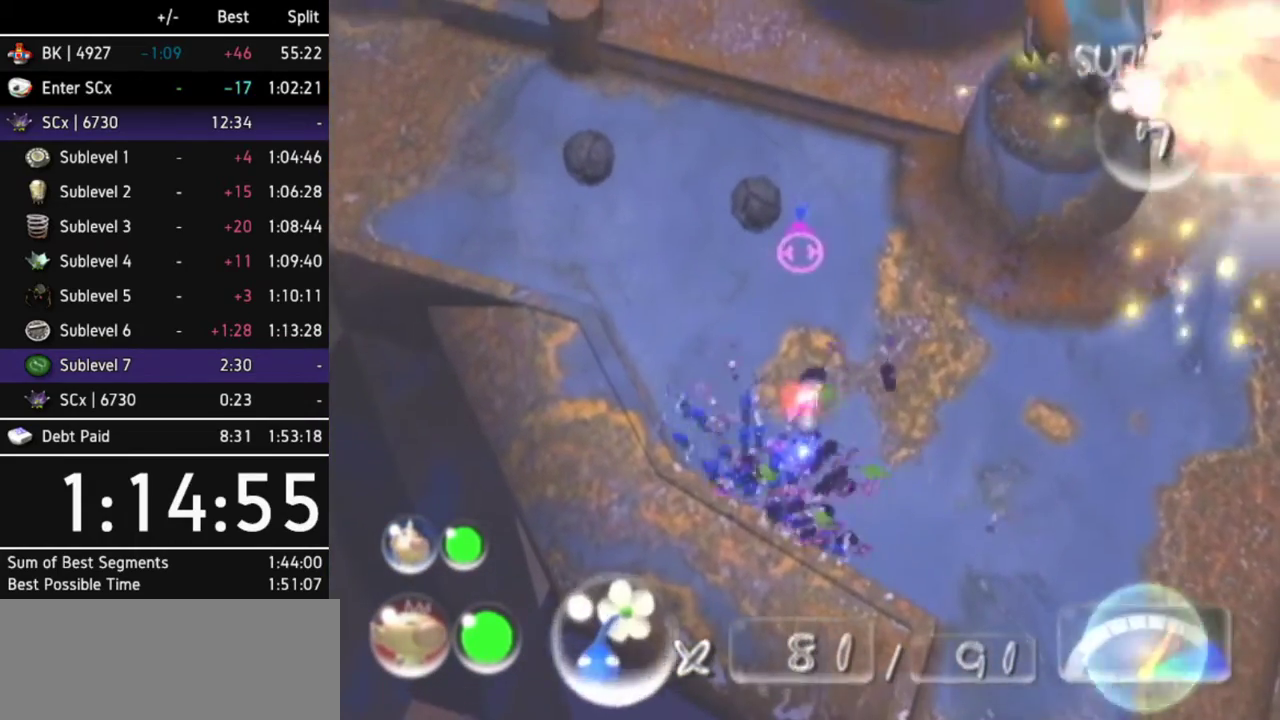
{"buttons": ["A"], "left_stick": "up-right", "right_stick": "center", "events": [[167, "DPAD_RIGHT", "down"], [267, "DPAD_RIGHT", "up"], [433, "left_stick", "up-right"]]}
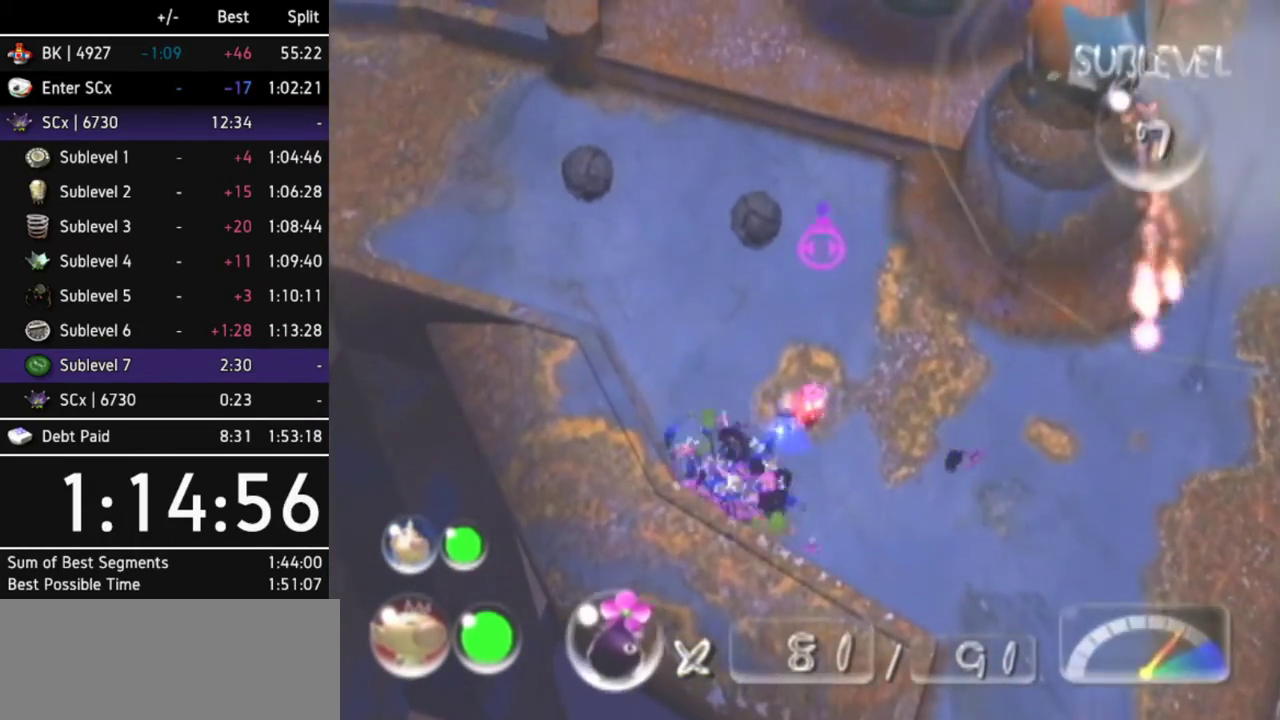
{"buttons": ["A"], "left_stick": "up", "right_stick": "center", "events": [[67, "L1", "down"], [167, "L1", "up"], [200, "left_stick", "center"], [433, "left_stick", "up"]]}
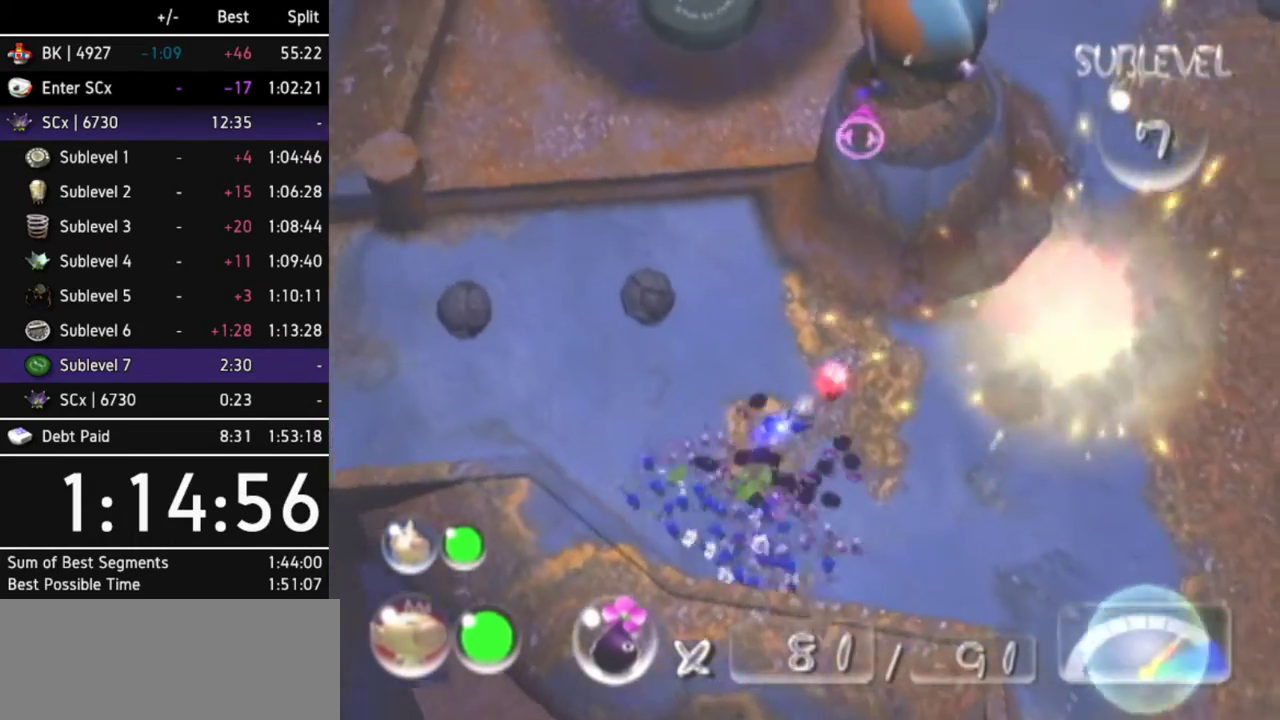
{"buttons": [], "left_stick": "center", "right_stick": "center", "events": [[33, "left_stick", "center"], [67, "A", "up"], [133, "A", "down"], [367, "A", "up"]]}
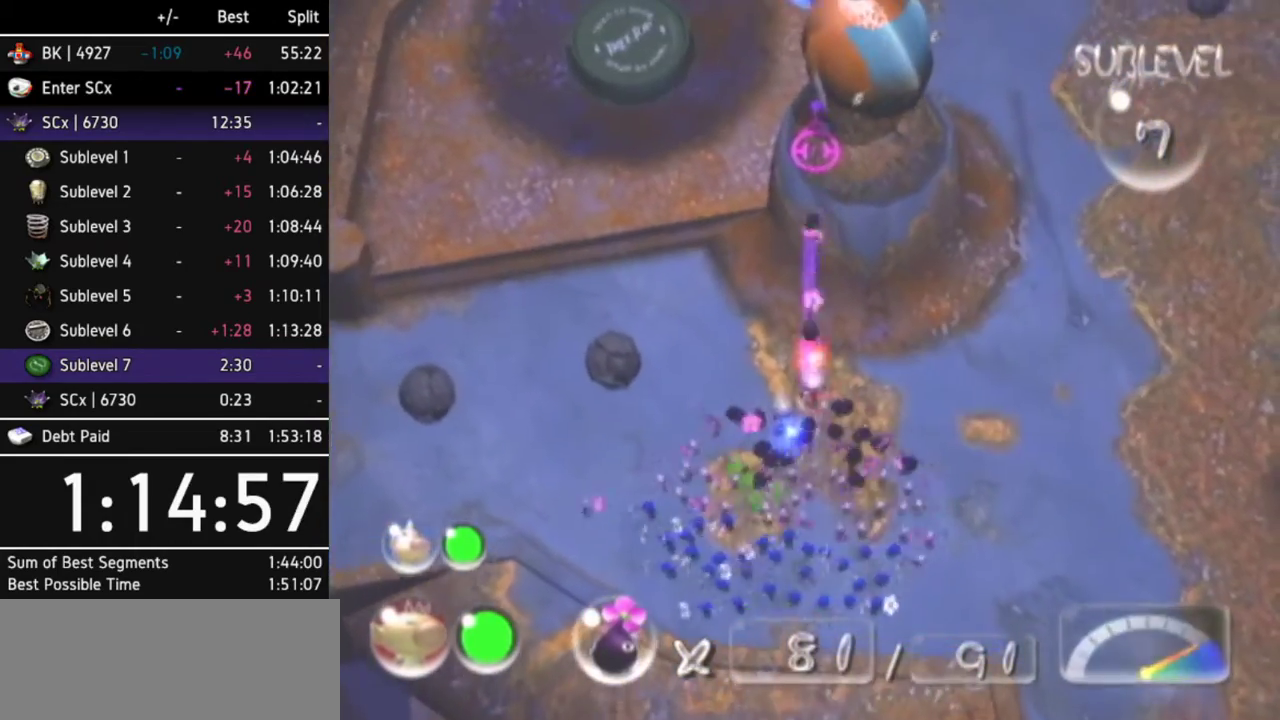
{"buttons": ["A"], "left_stick": "center", "right_stick": "center", "events": [[300, "A", "down"], [367, "A", "up"], [467, "A", "down"]]}
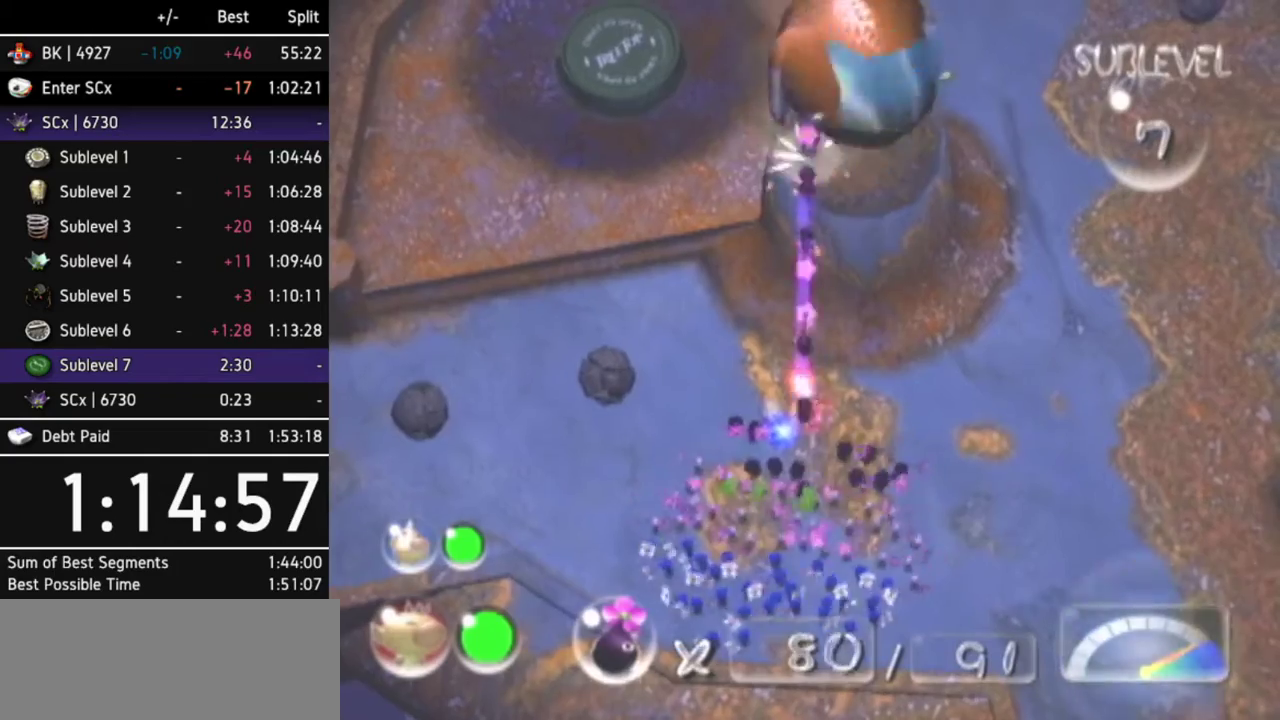
{"buttons": [], "left_stick": "center", "right_stick": "center", "events": [[33, "A", "up"], [100, "A", "down"], [167, "A", "up"]]}
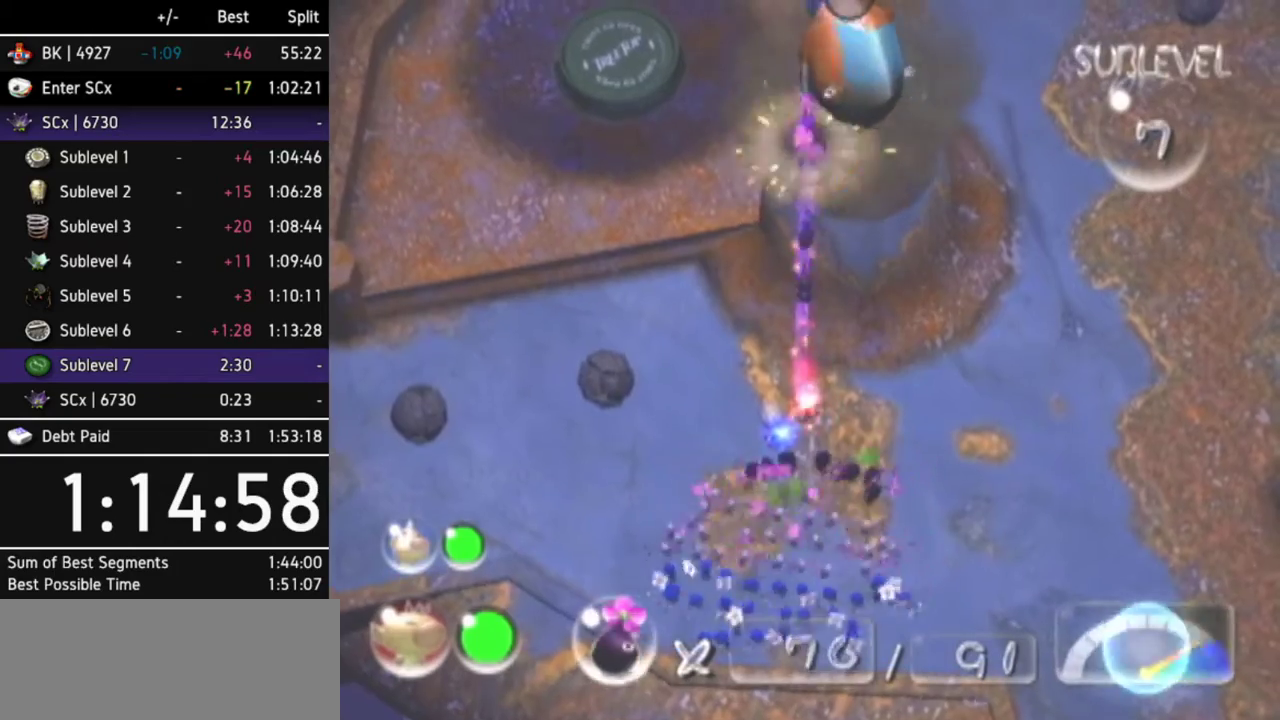
{"buttons": [], "left_stick": "center", "right_stick": "center", "events": []}